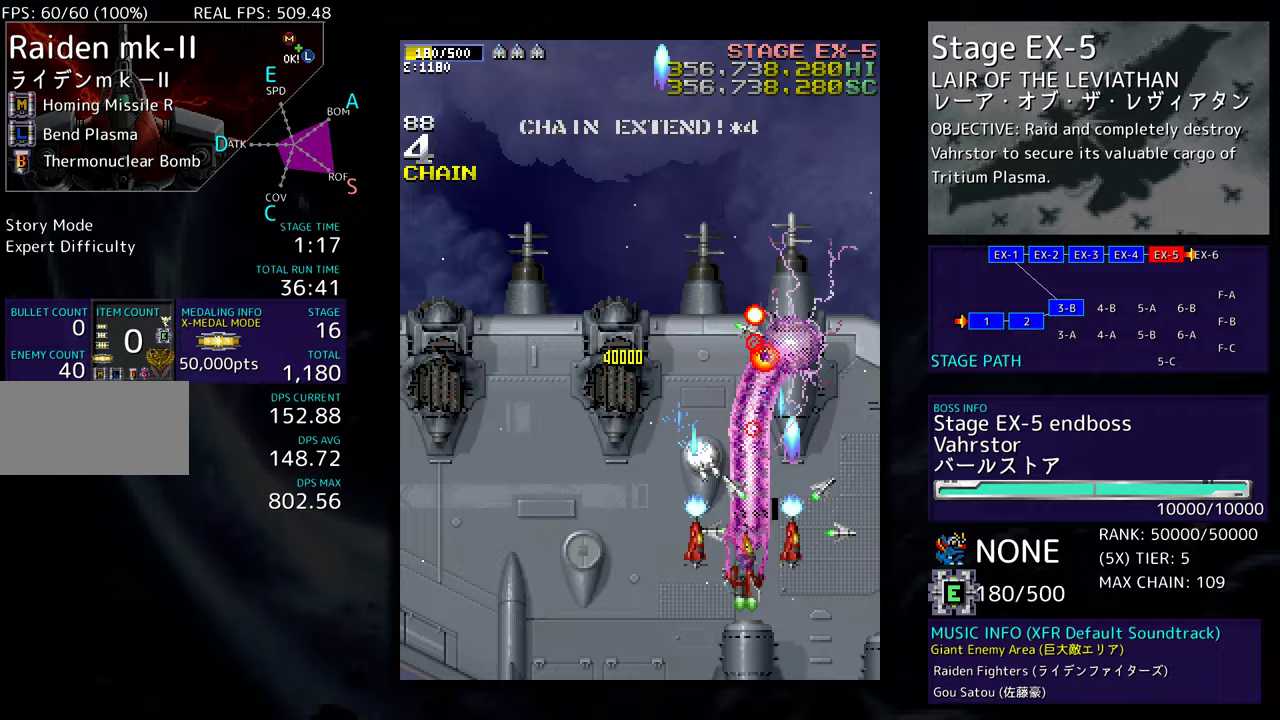
Gameplay with a controller; each line is a JSON object with the inputs held at the frame after it. "events" lists button and stick changes between this image and that frame as [ms after this image, input, new state], when the widget could be followed in between. Not read: L3 R3 other_buttons.
{"buttons": ["DPAD_DOWN", "DPAD_LEFT"], "events": []}
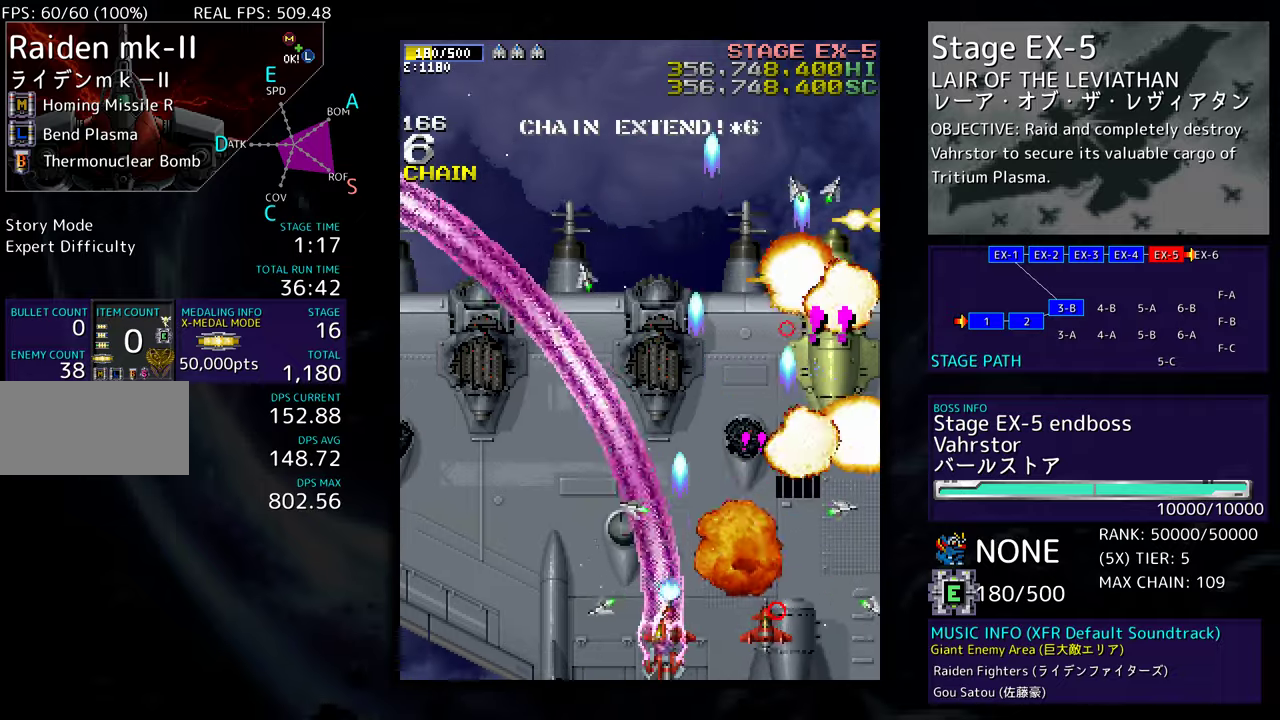
{"buttons": ["DPAD_DOWN", "DPAD_RIGHT"], "events": [[150, "DPAD_LEFT", "up"], [200, "DPAD_RIGHT", "down"], [317, "DPAD_RIGHT", "up"], [333, "DPAD_DOWN", "up"], [333, "DPAD_LEFT", "down"], [433, "DPAD_DOWN", "down"], [450, "DPAD_LEFT", "up"], [450, "DPAD_RIGHT", "down"]]}
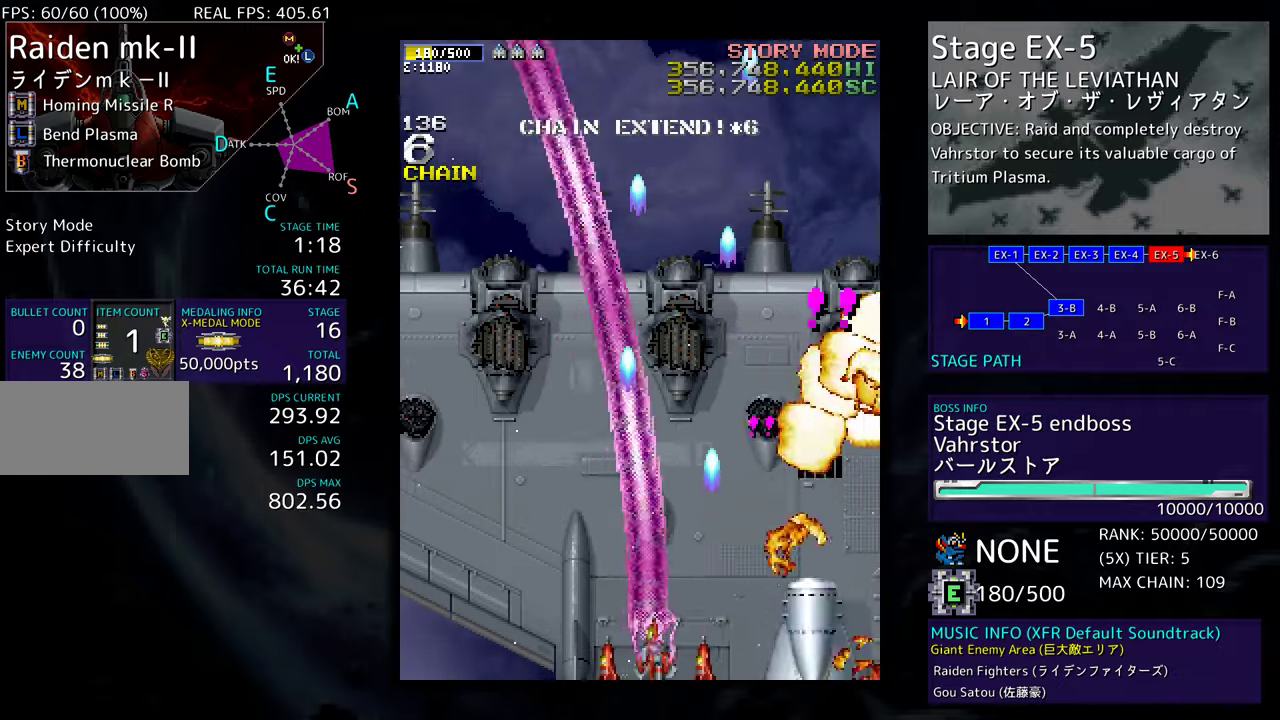
{"buttons": ["DPAD_RIGHT"], "events": [[400, "DPAD_DOWN", "up"]]}
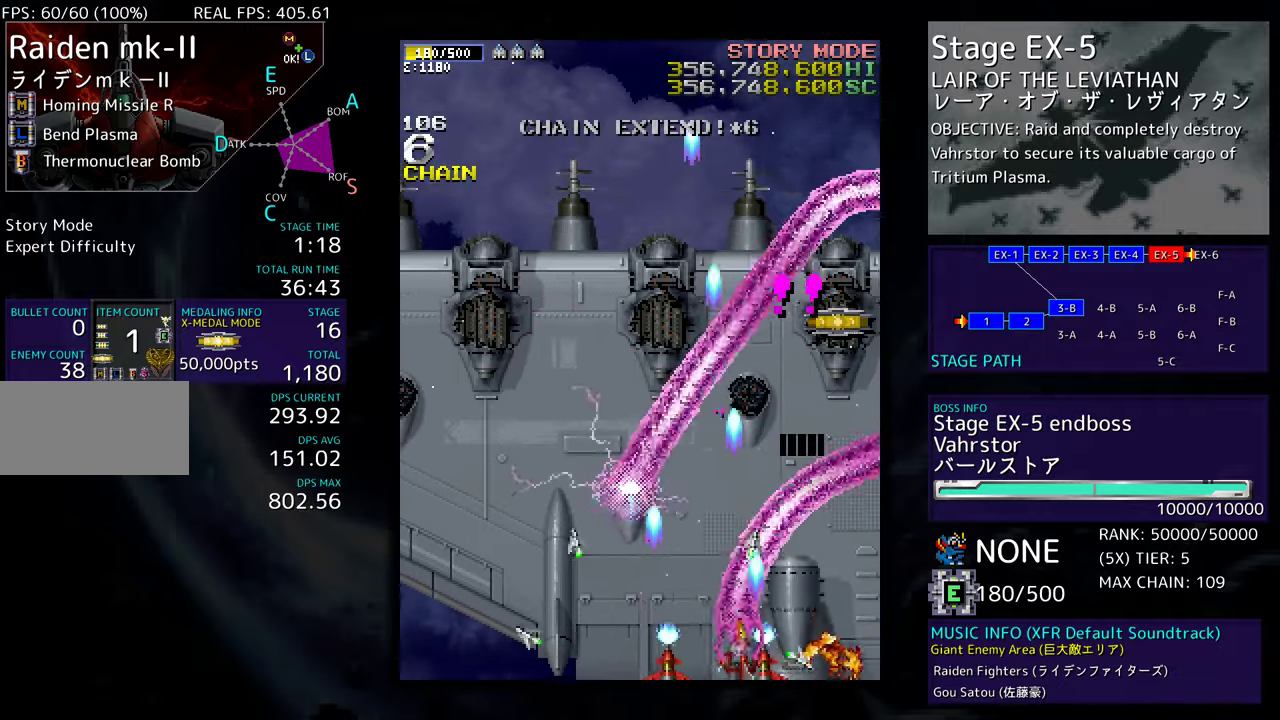
{"buttons": ["DPAD_RIGHT"], "events": []}
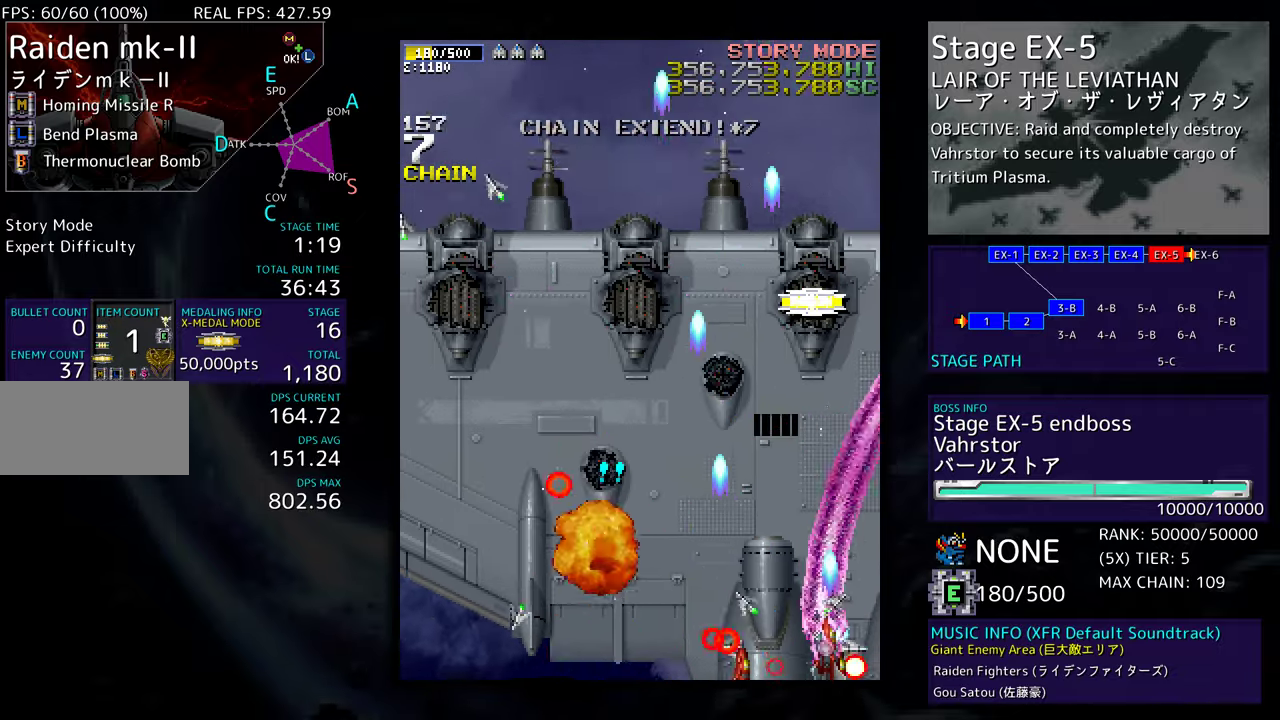
{"buttons": ["DPAD_RIGHT"], "events": []}
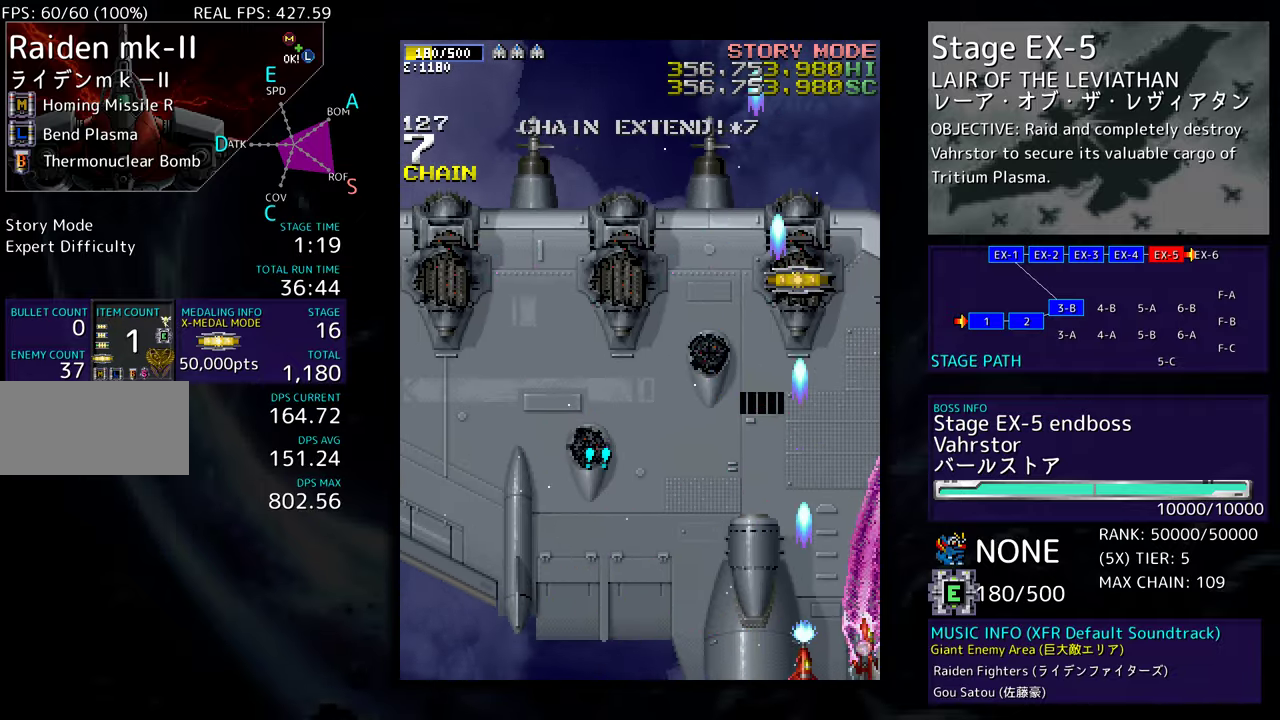
{"buttons": ["DPAD_DOWN", "DPAD_RIGHT"], "events": [[500, "DPAD_DOWN", "down"]]}
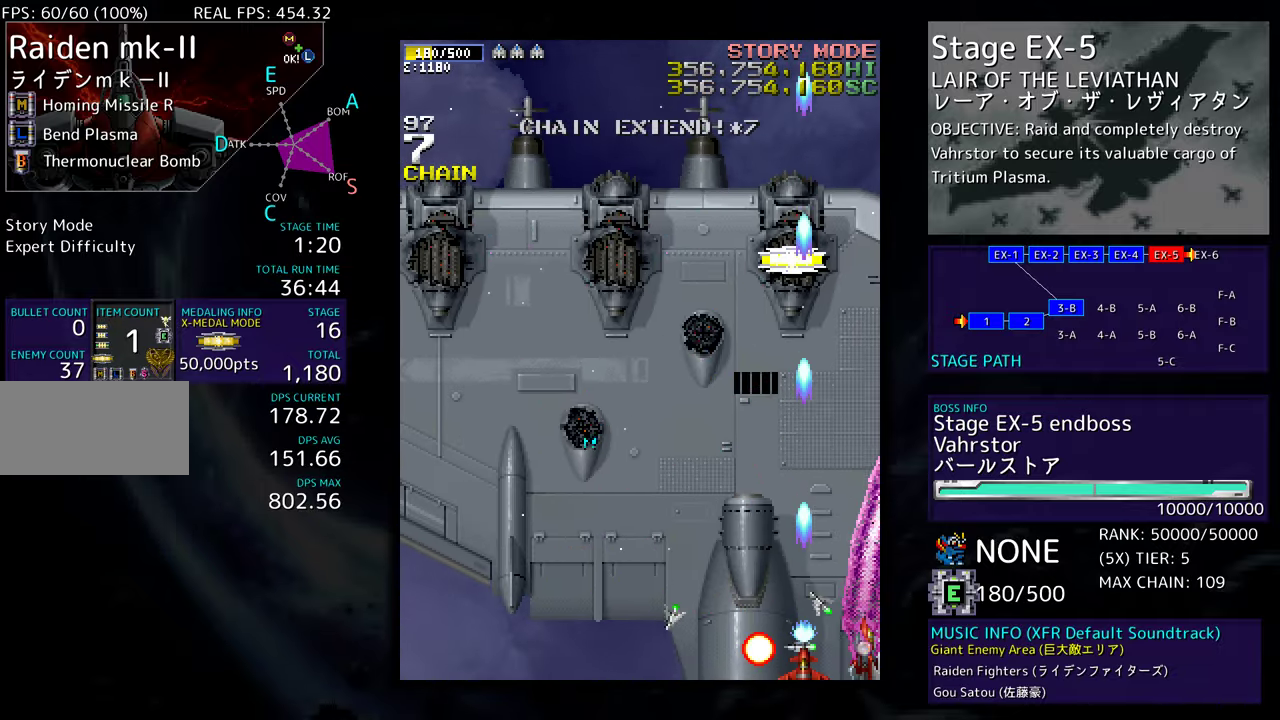
{"buttons": ["DPAD_LEFT"], "events": [[17, "DPAD_LEFT", "down"], [17, "DPAD_RIGHT", "up"], [67, "DPAD_DOWN", "up"]]}
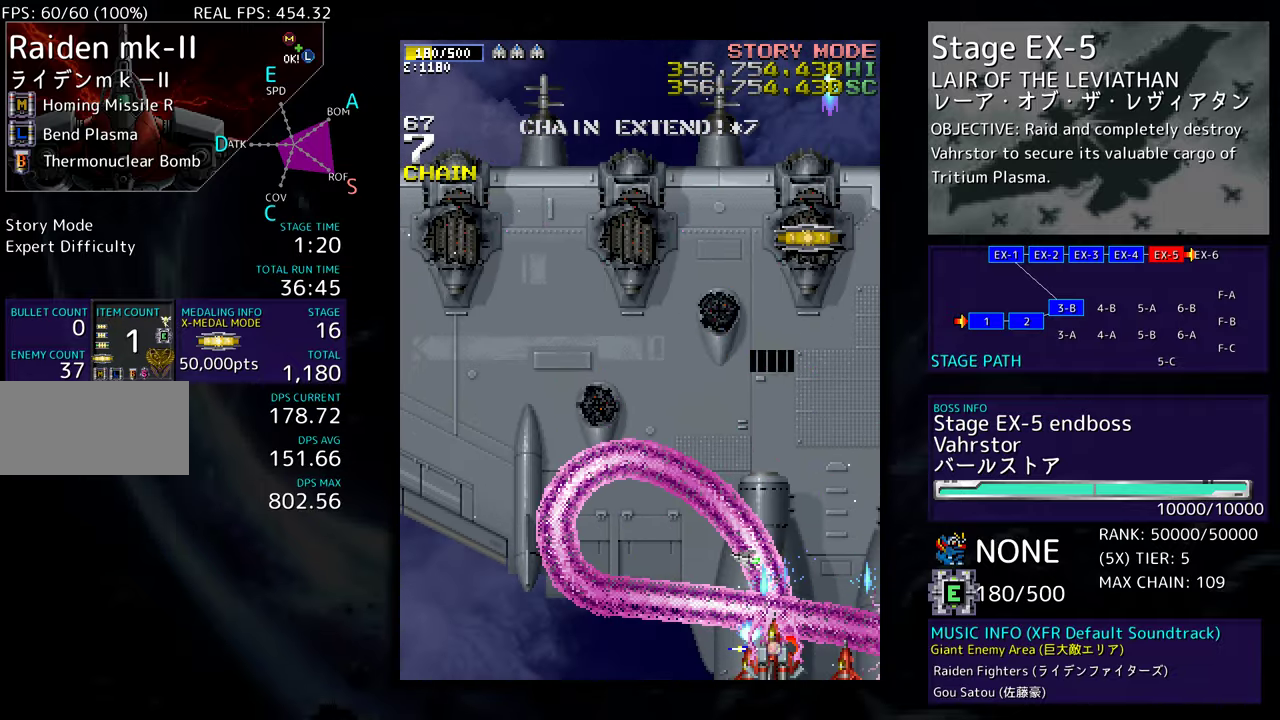
{"buttons": [], "events": [[33, "DPAD_UP", "down"], [50, "DPAD_LEFT", "up"], [250, "DPAD_UP", "up"]]}
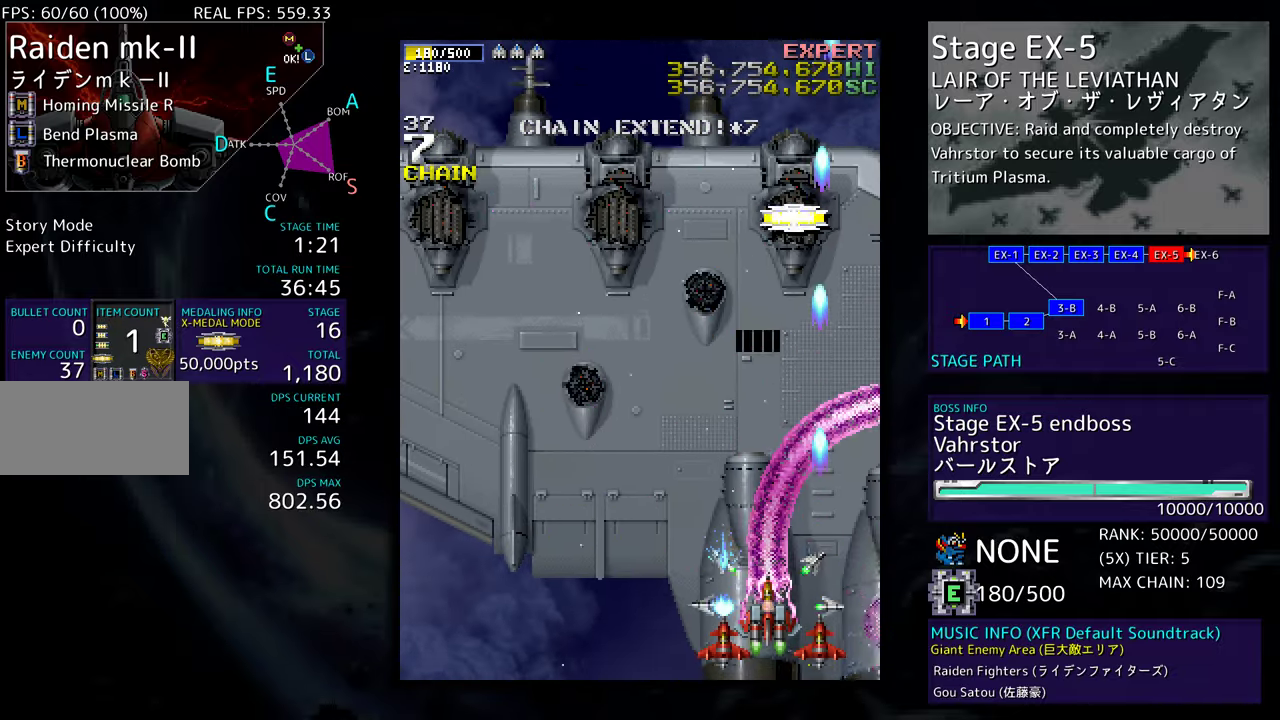
{"buttons": [], "events": []}
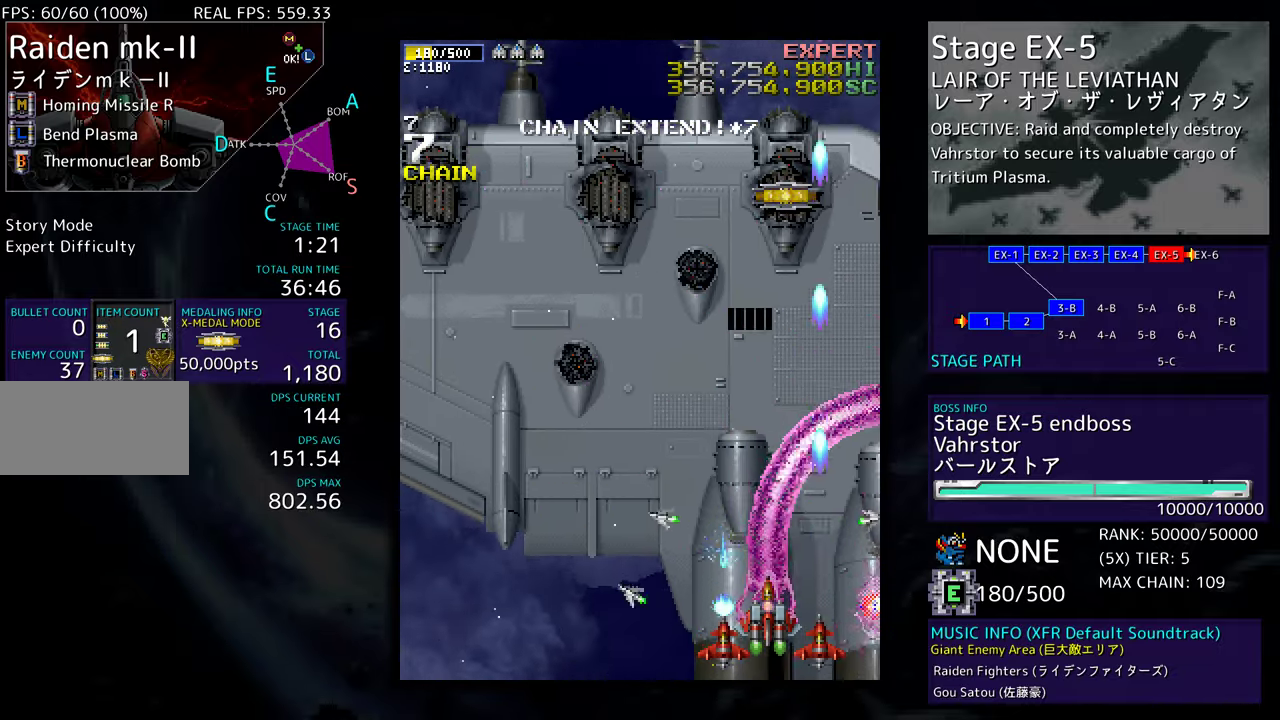
{"buttons": ["DPAD_UP"], "events": [[117, "DPAD_DOWN", "down"], [117, "DPAD_RIGHT", "down"], [217, "DPAD_DOWN", "up"], [300, "DPAD_UP", "down"], [400, "DPAD_RIGHT", "up"]]}
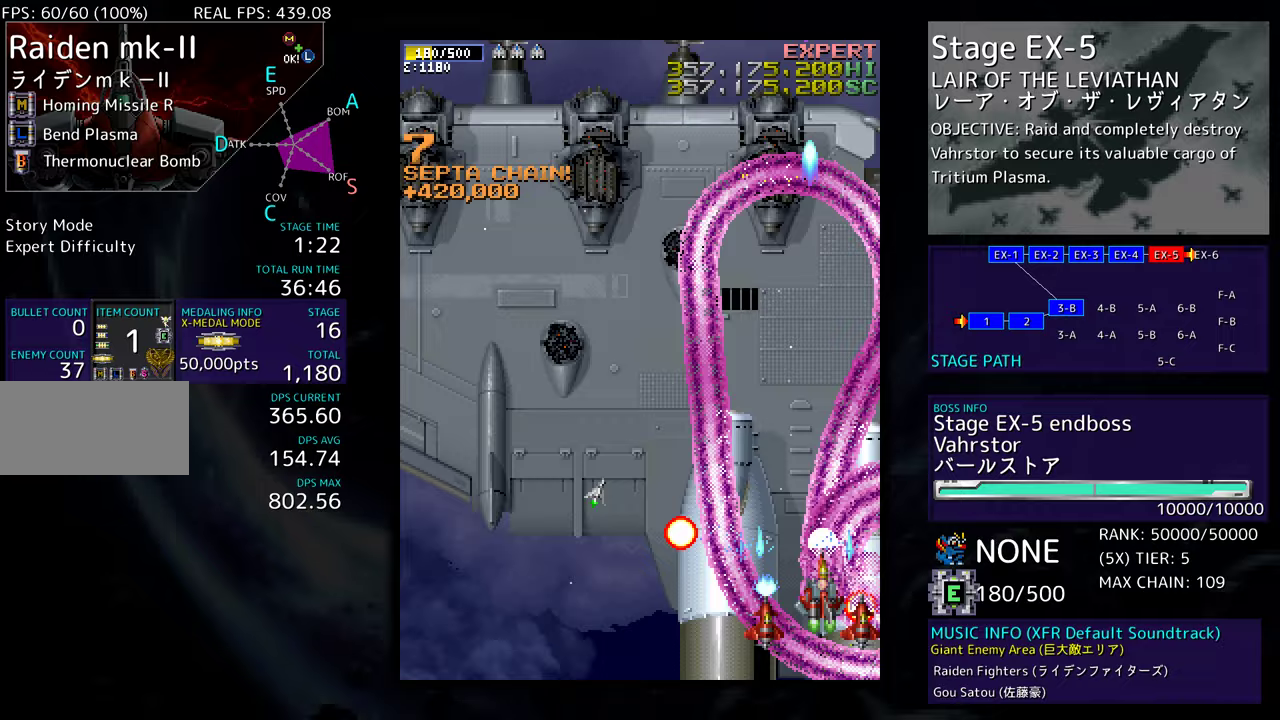
{"buttons": ["DPAD_UP"], "events": []}
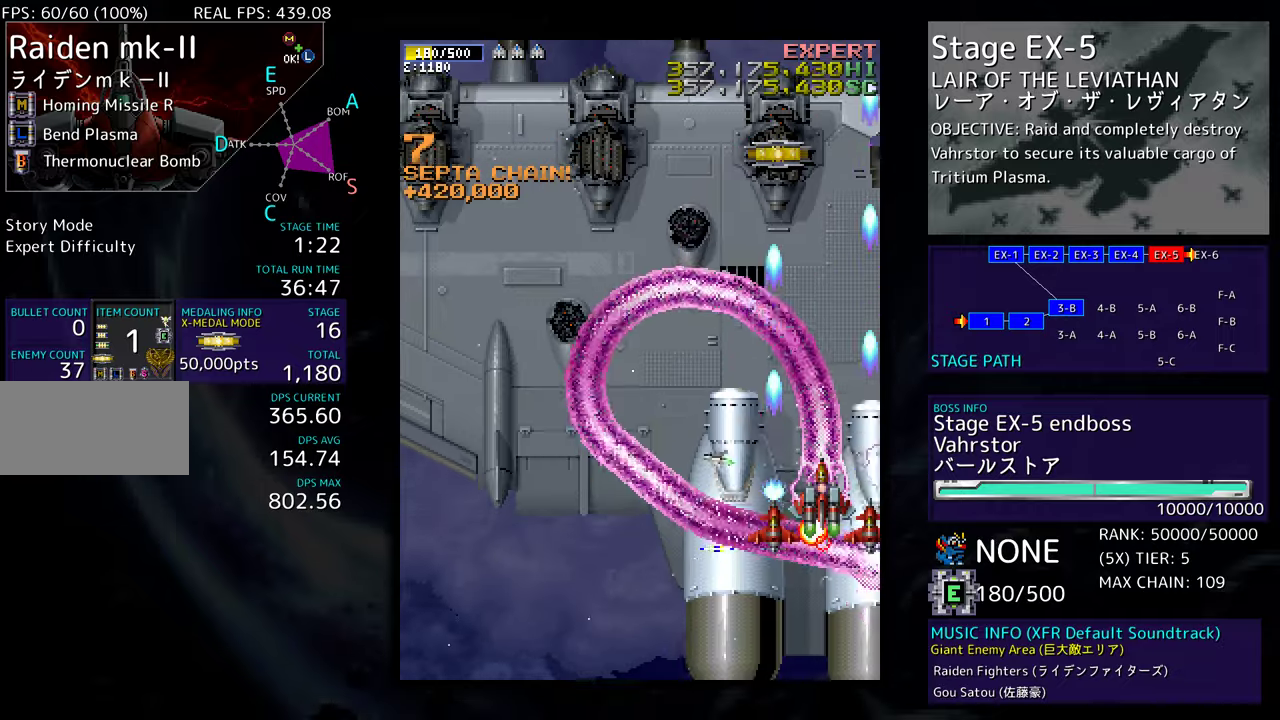
{"buttons": ["DPAD_UP"], "events": []}
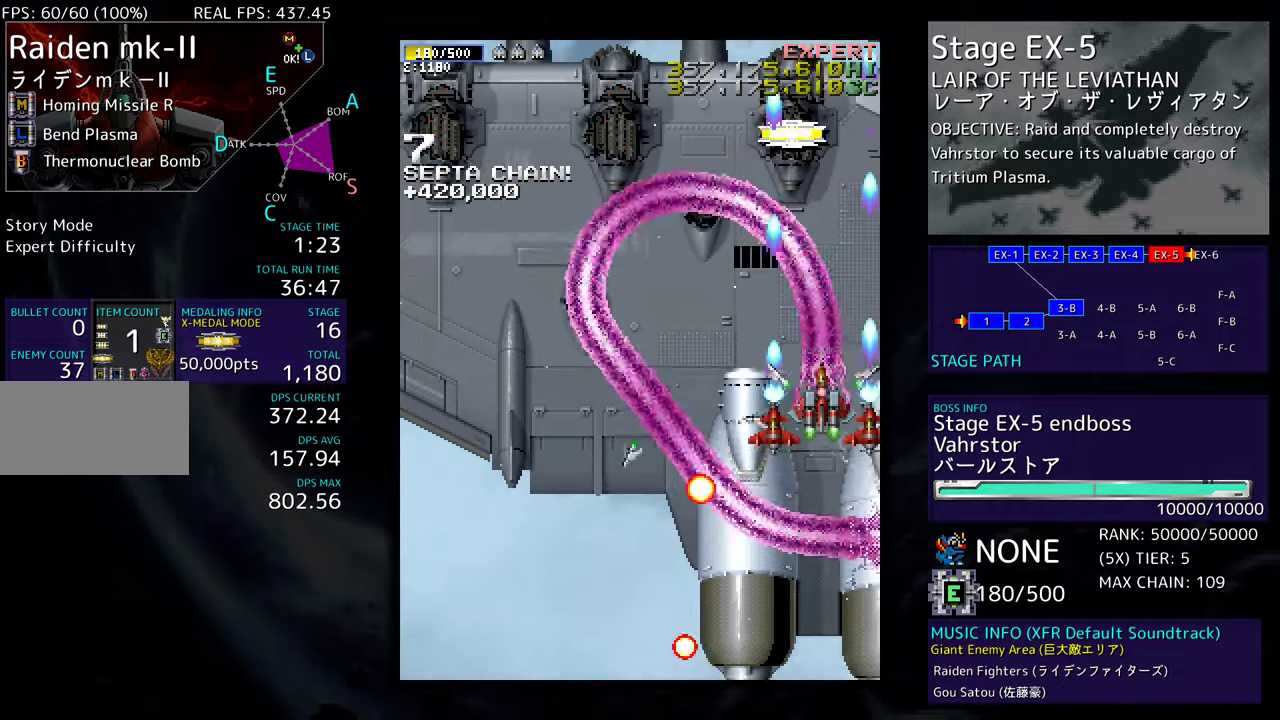
{"buttons": ["DPAD_UP"], "events": []}
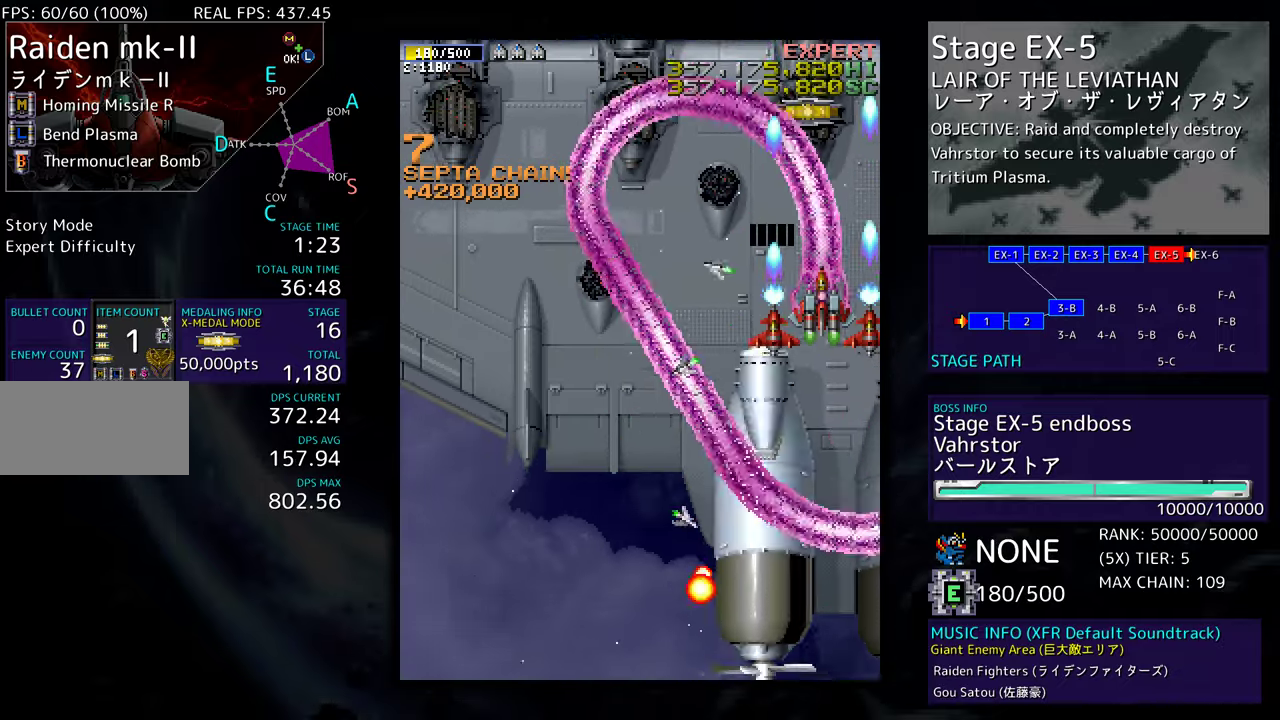
{"buttons": ["DPAD_UP"], "events": []}
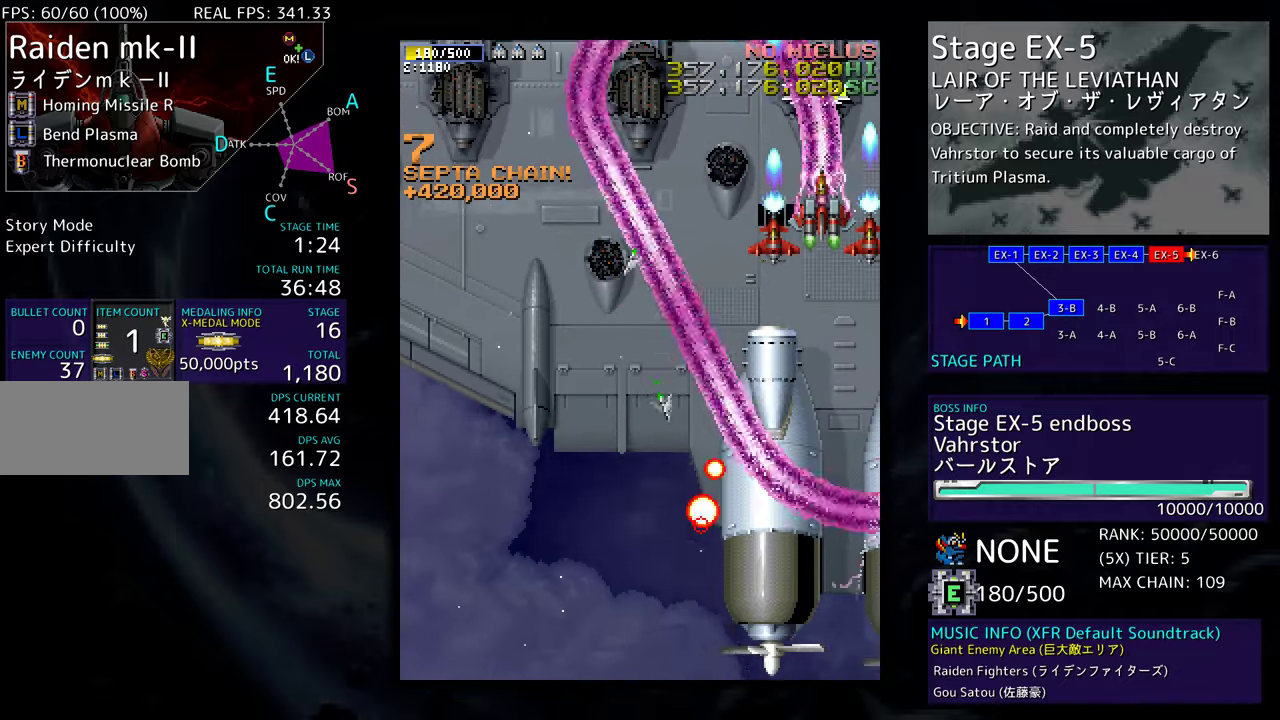
{"buttons": ["DPAD_UP"], "events": []}
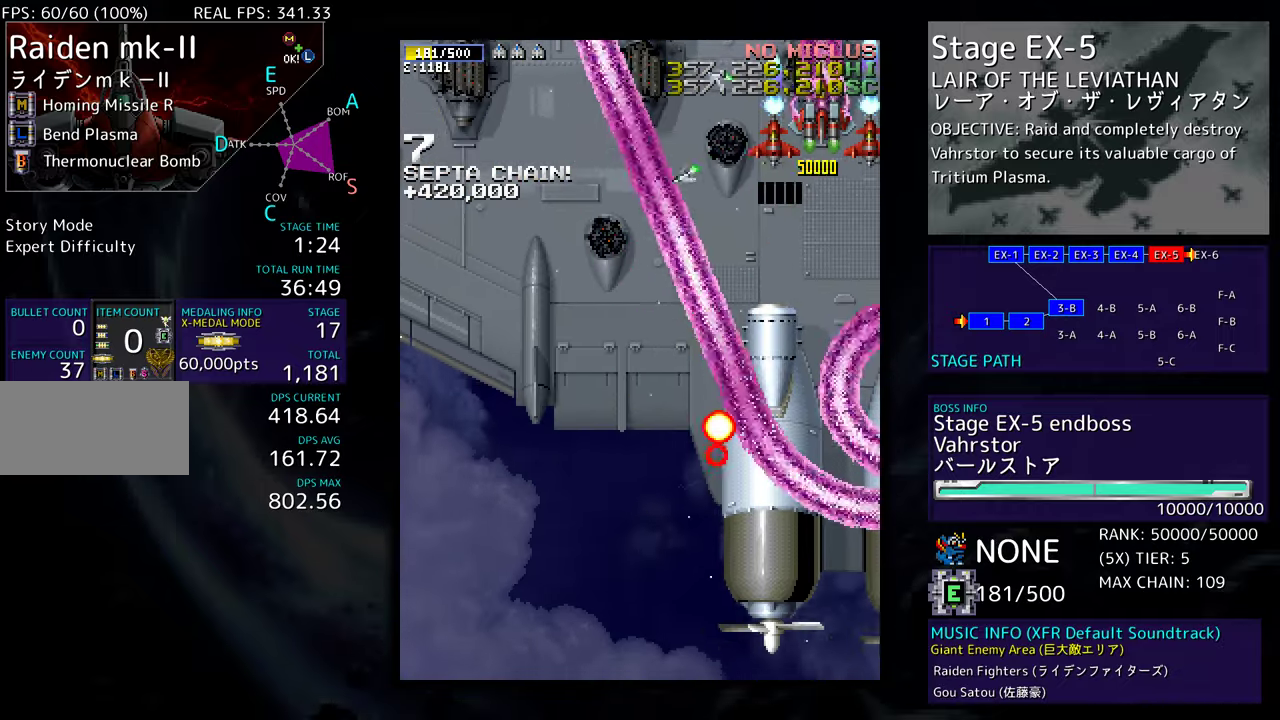
{"buttons": ["DPAD_DOWN"], "events": [[183, "DPAD_DOWN", "down"], [183, "DPAD_UP", "up"], [233, "DPAD_RIGHT", "down"], [483, "DPAD_RIGHT", "up"]]}
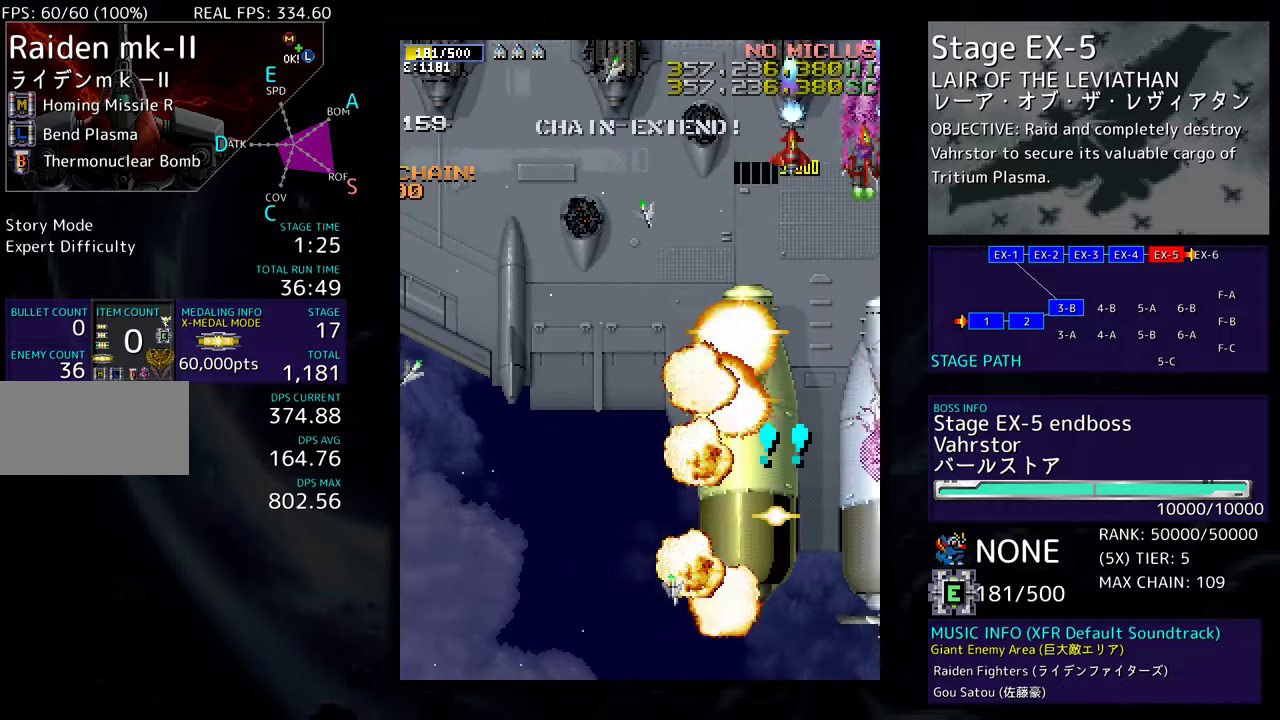
{"buttons": ["DPAD_DOWN"], "events": []}
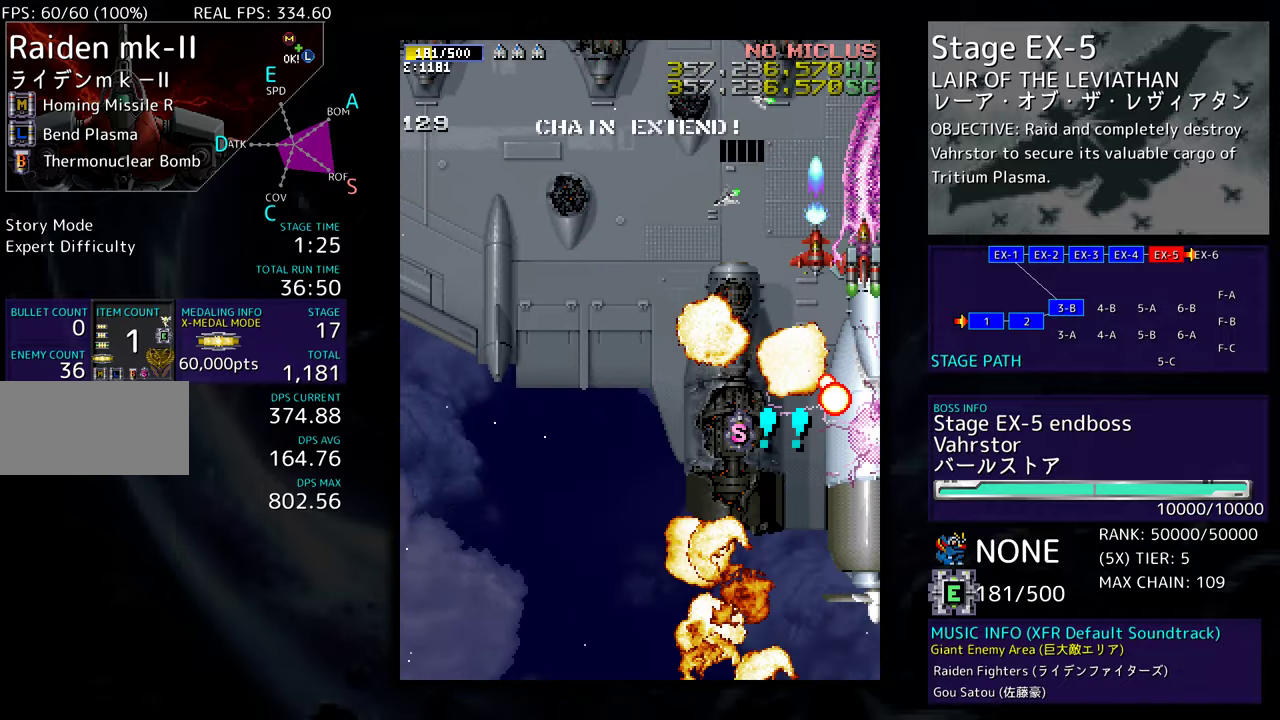
{"buttons": ["DPAD_DOWN"], "events": []}
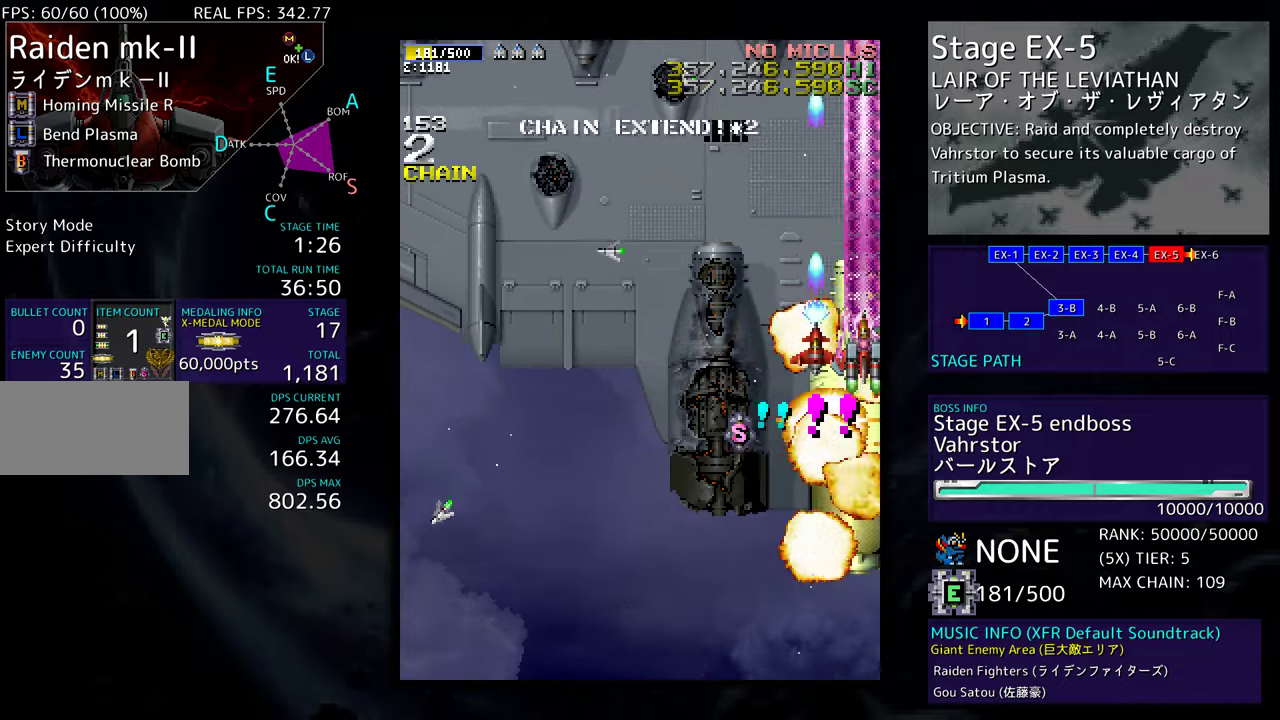
{"buttons": ["DPAD_LEFT"], "events": [[33, "DPAD_LEFT", "down"], [367, "DPAD_LEFT", "up"], [400, "DPAD_LEFT", "down"], [417, "DPAD_DOWN", "up"]]}
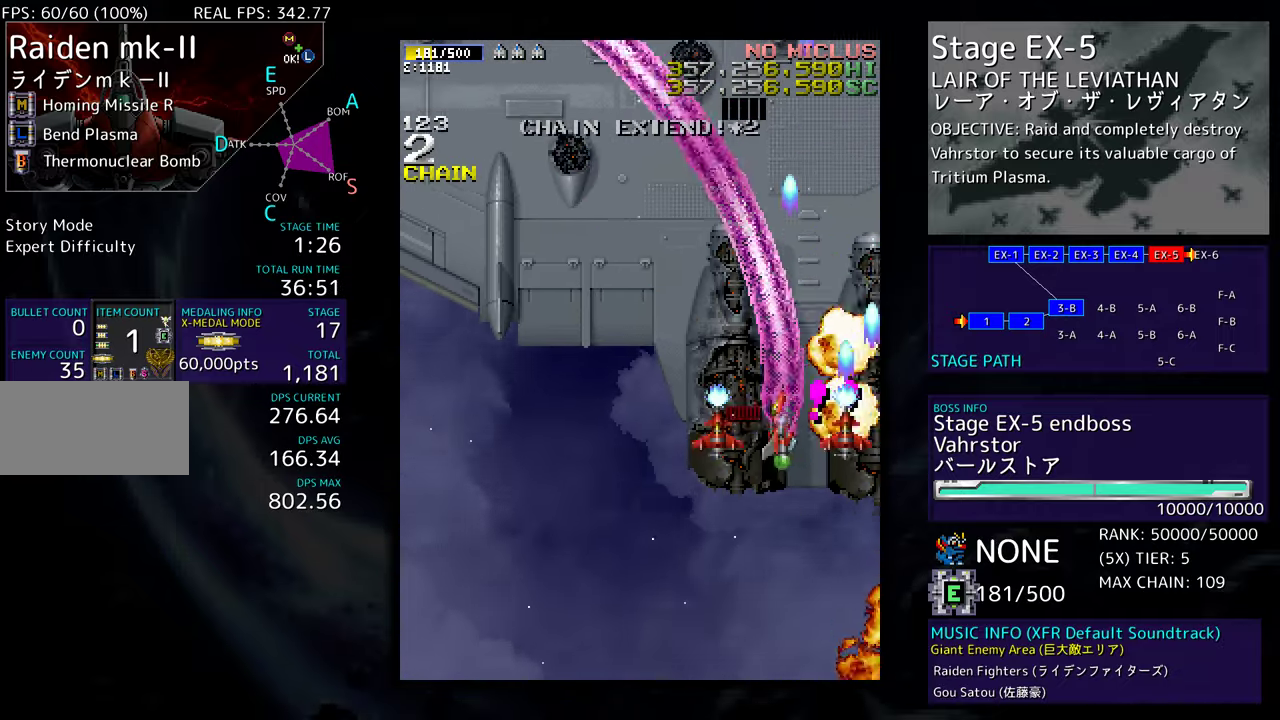
{"buttons": ["DPAD_DOWN", "DPAD_LEFT"], "events": [[300, "DPAD_DOWN", "down"]]}
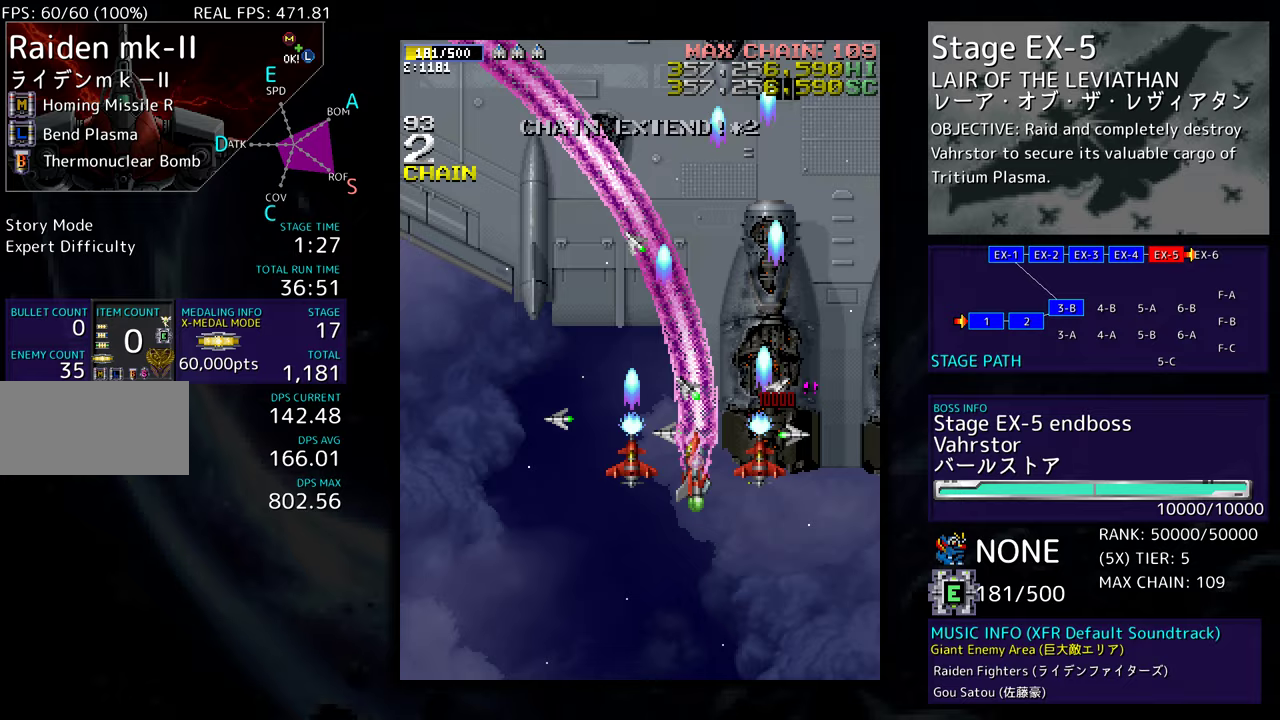
{"buttons": ["DPAD_DOWN", "DPAD_LEFT"], "events": []}
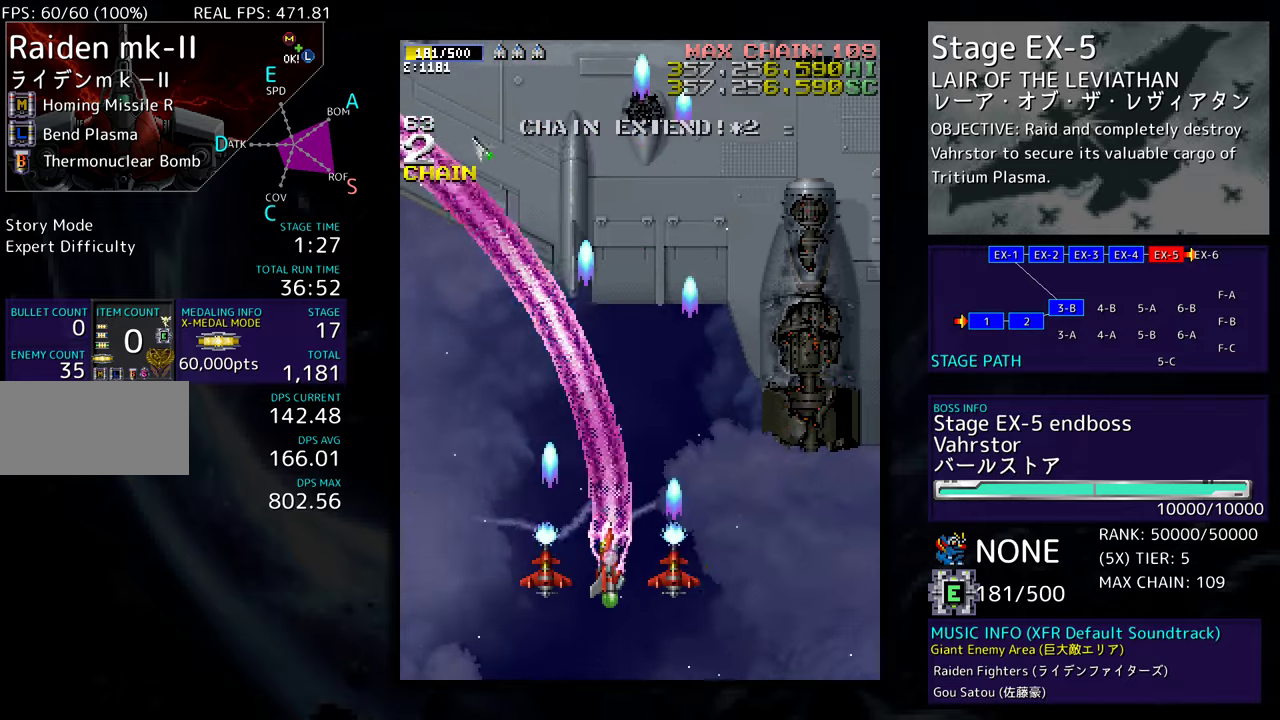
{"buttons": ["DPAD_LEFT"], "events": [[250, "DPAD_DOWN", "up"]]}
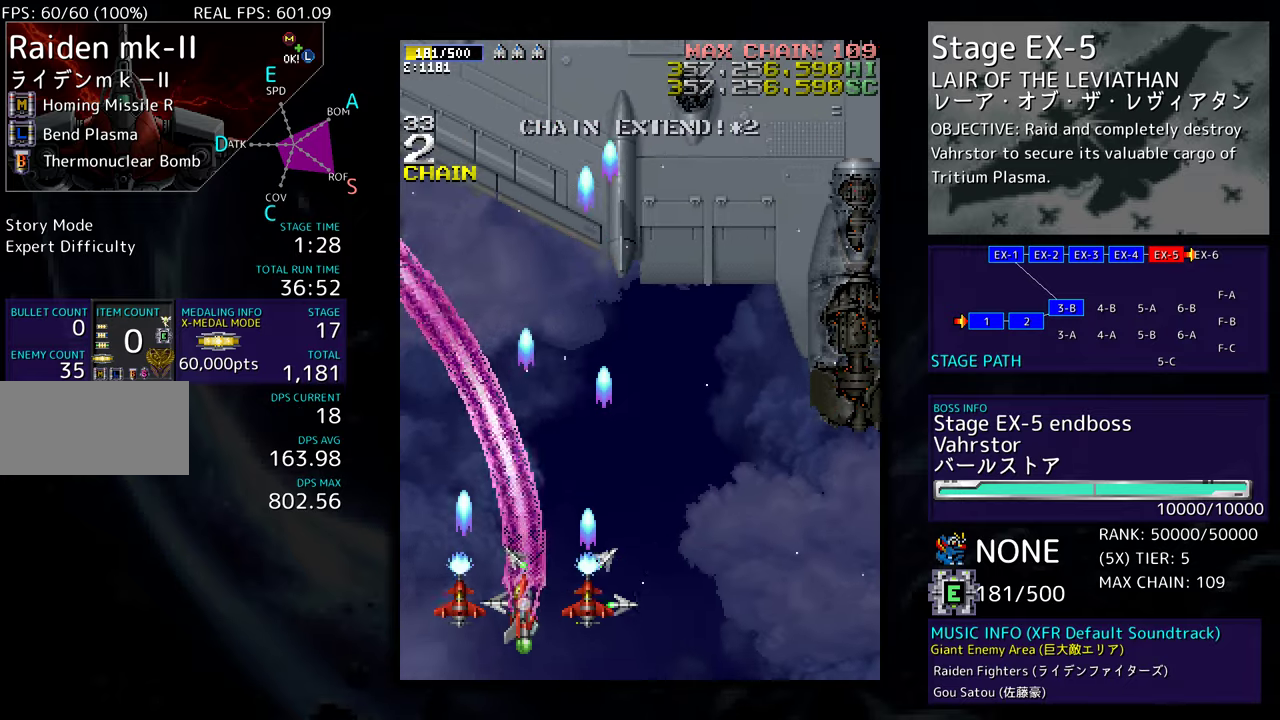
{"buttons": [], "events": [[167, "DPAD_LEFT", "up"]]}
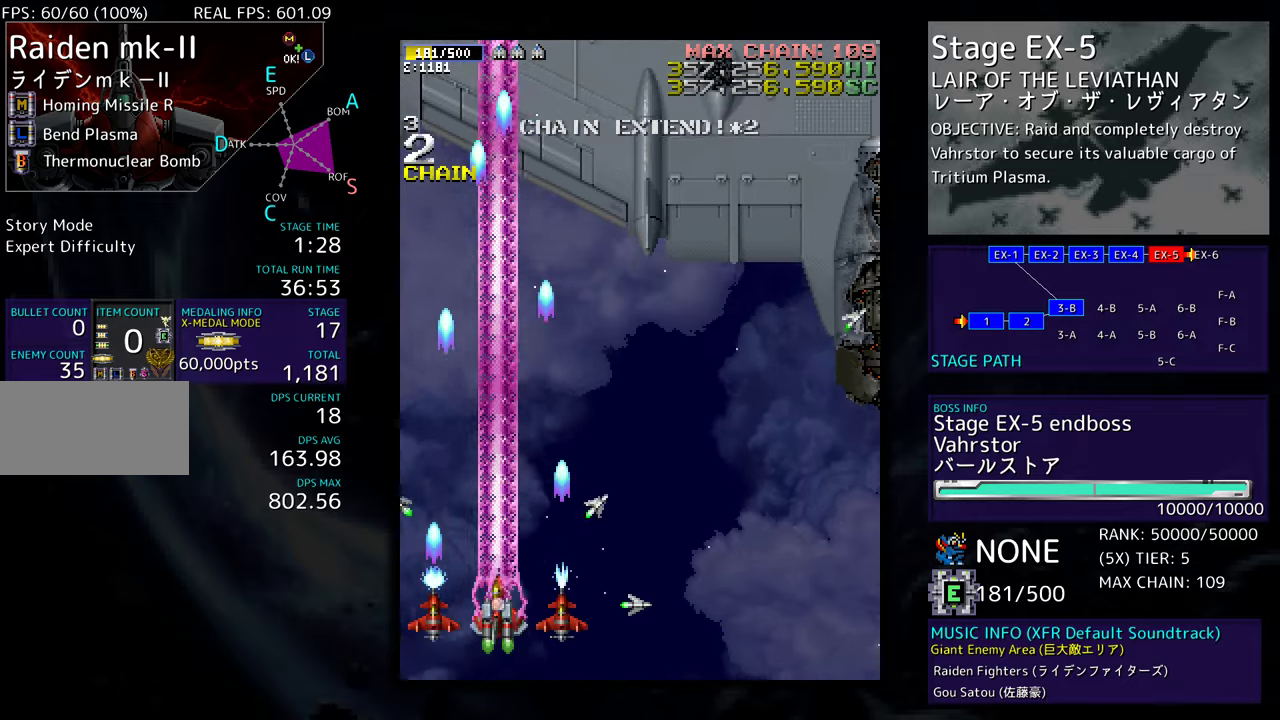
{"buttons": ["DPAD_UP", "DPAD_RIGHT"], "events": [[350, "DPAD_RIGHT", "down"], [350, "DPAD_UP", "down"]]}
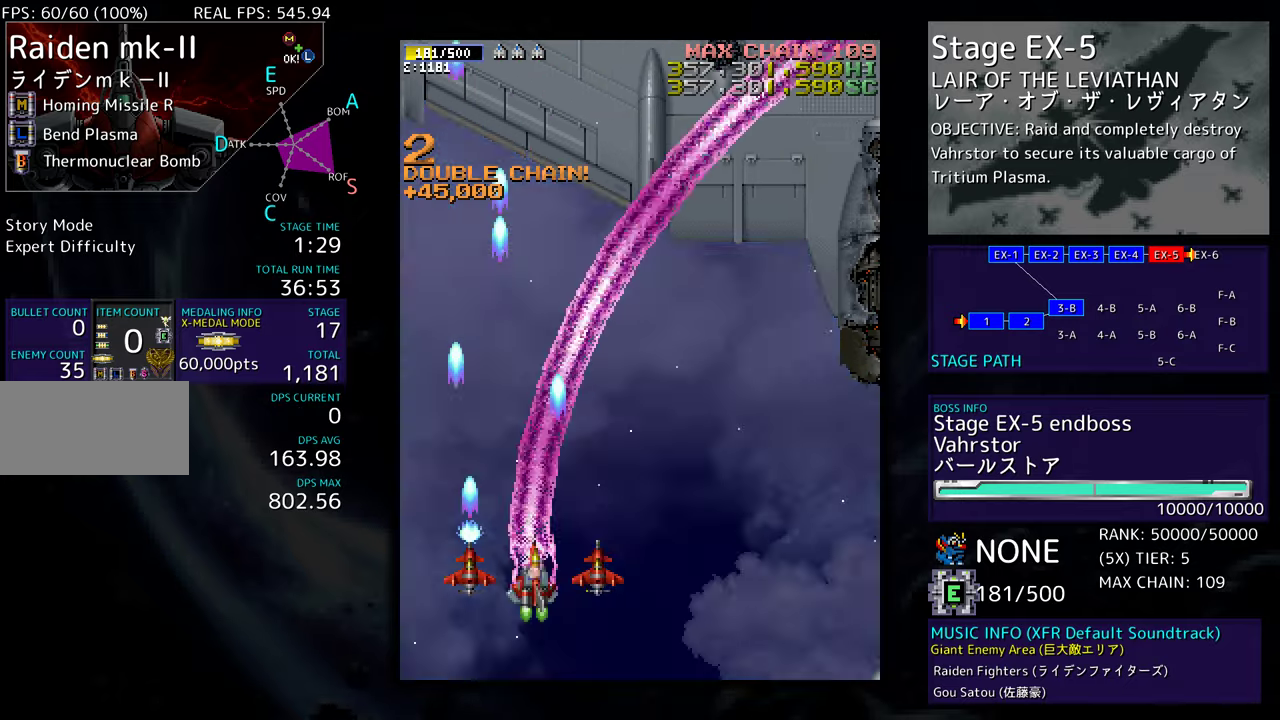
{"buttons": ["DPAD_RIGHT"], "events": [[167, "DPAD_UP", "up"]]}
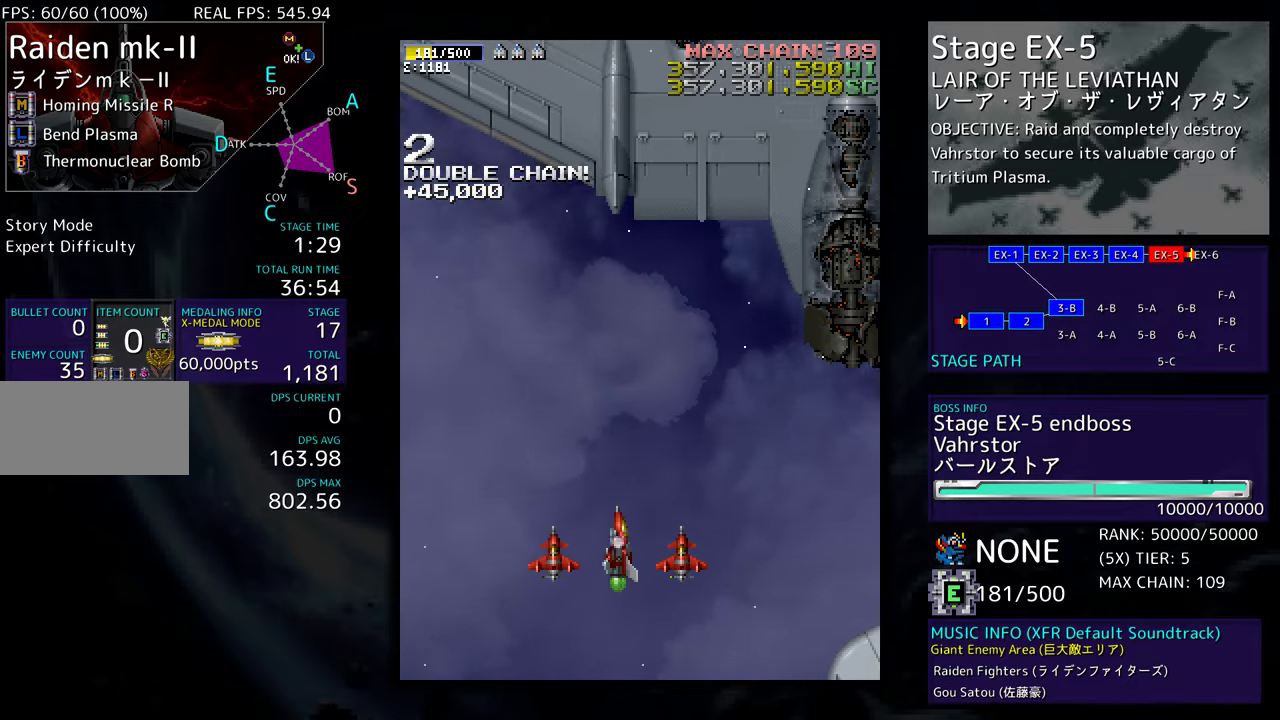
{"buttons": [], "events": [[83, "DPAD_RIGHT", "up"]]}
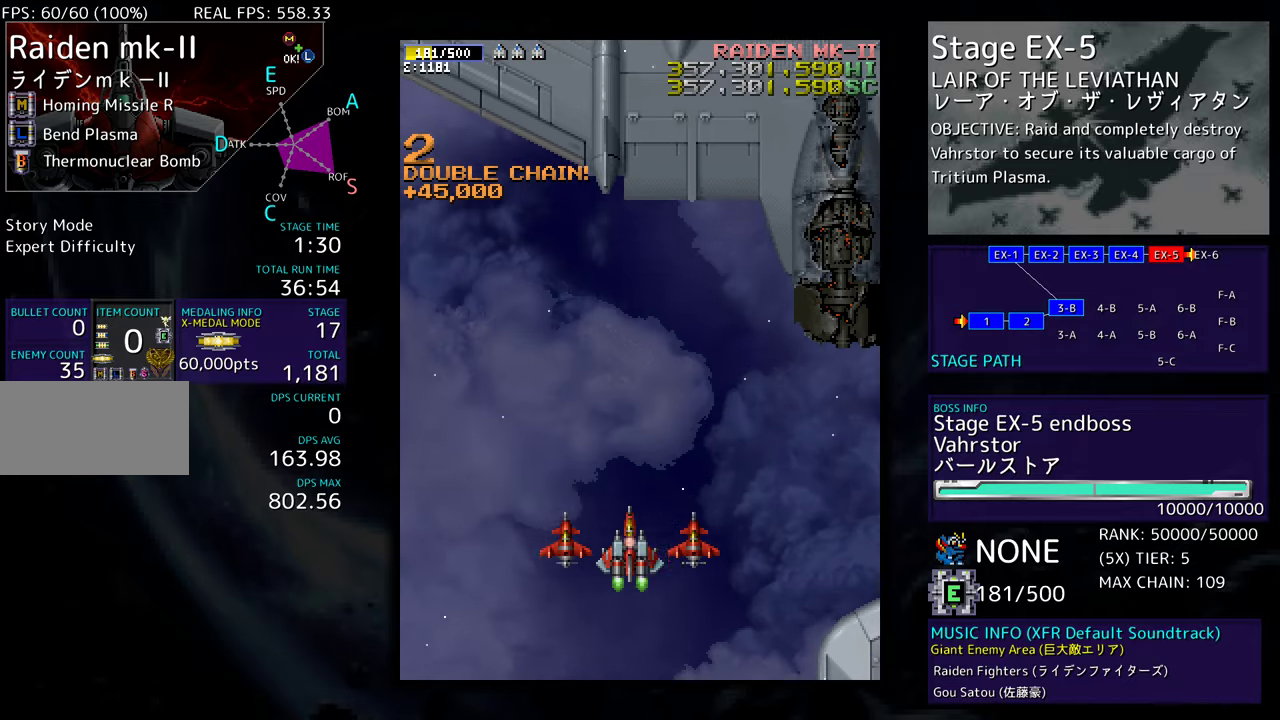
{"buttons": [], "events": []}
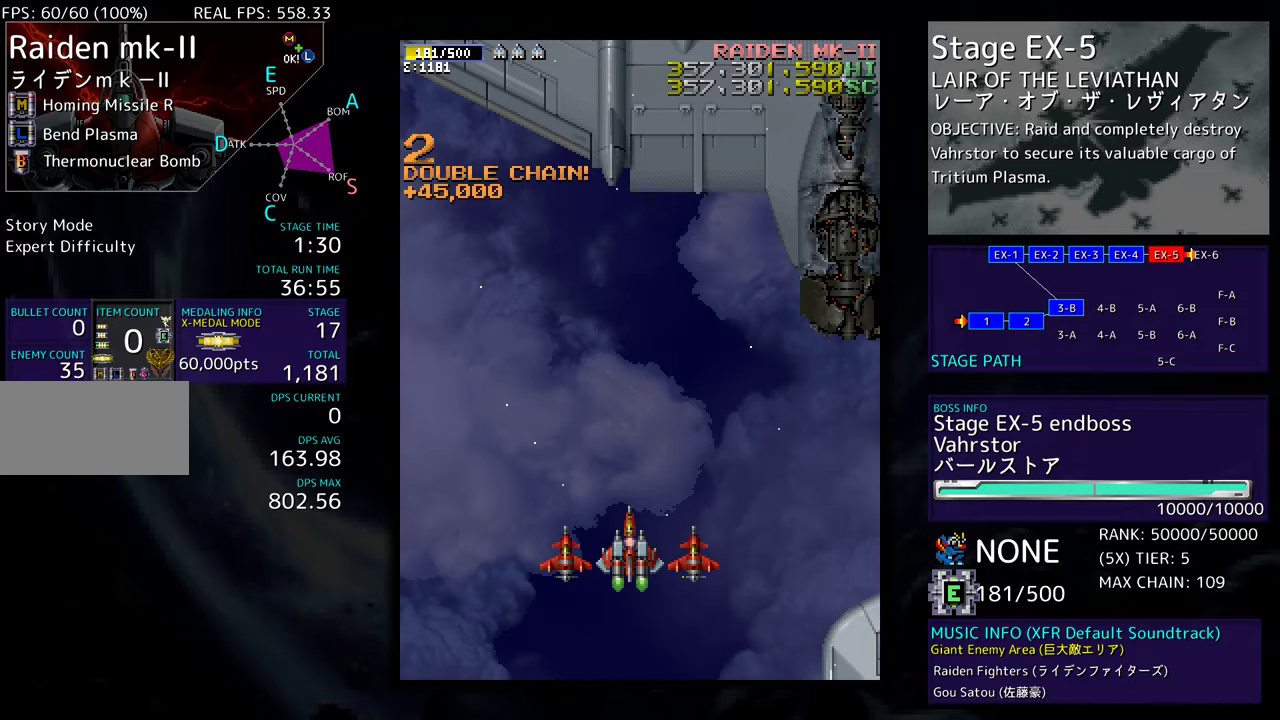
{"buttons": [], "events": []}
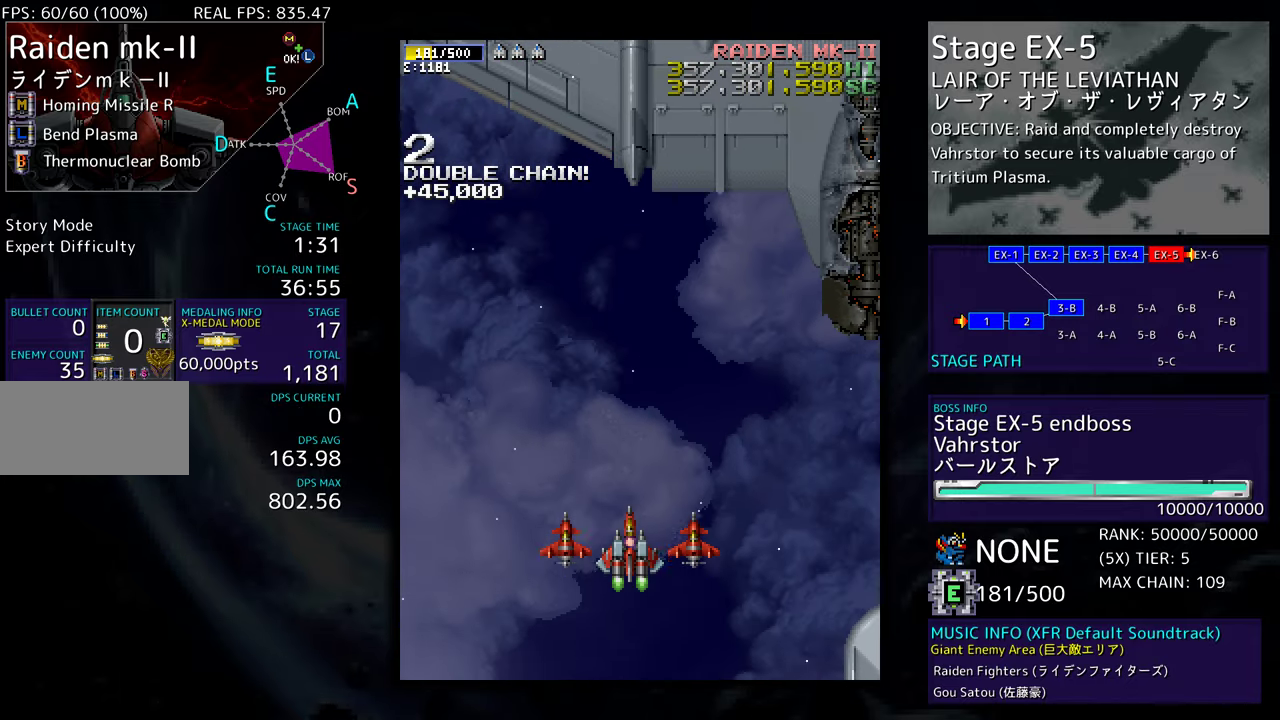
{"buttons": [], "events": []}
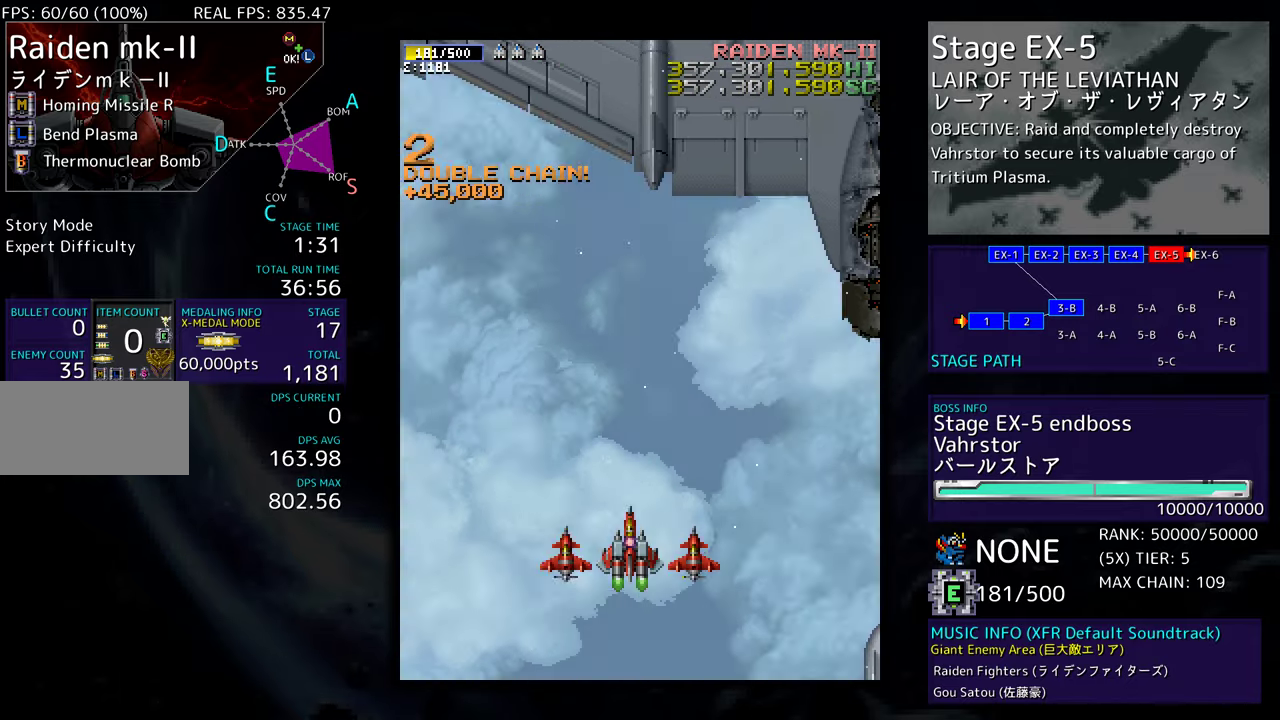
{"buttons": ["DPAD_DOWN"], "events": [[467, "DPAD_DOWN", "down"]]}